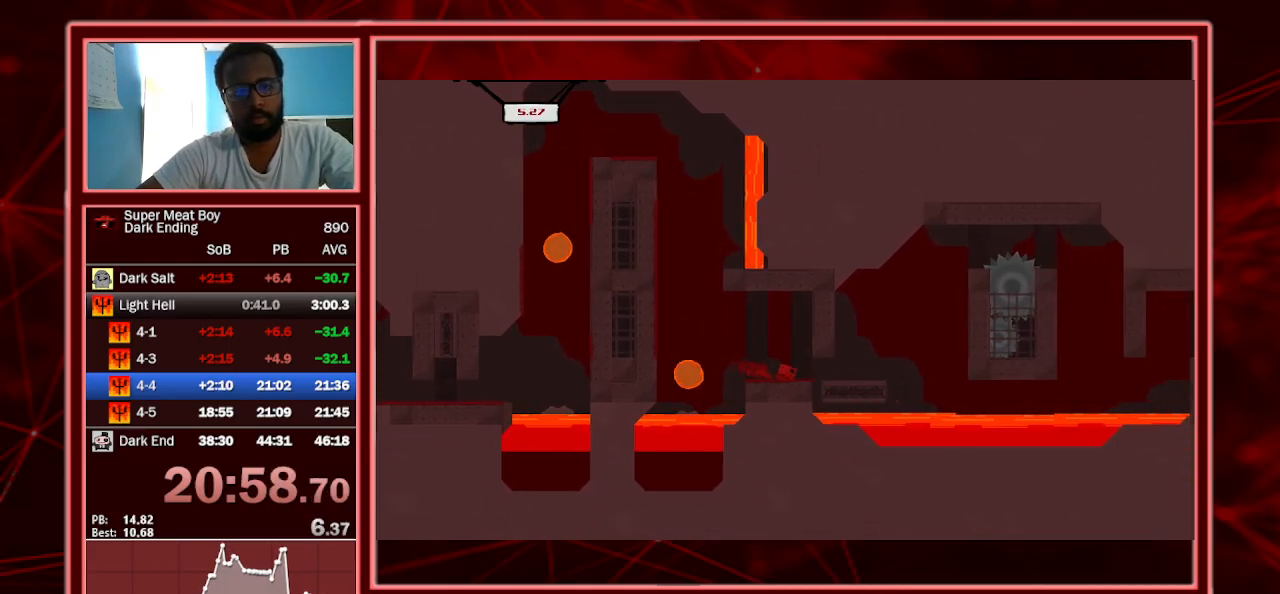
Gameplay with keyboard; each line is a JSON object with the keys held at the frame after it. "events" lists presses ("down") and releases ("up") of "a", "escape", "left", "p", "right", "s", "shift" and "space" between this image and that frame as [ms after this image, input, new state], when the widget could be followed in between. No other keys are recorded. Mouse input is not recorded.
{"keys": ["right", "shift"], "events": [[67, "right", "down"], [200, "right", "up"], [333, "right", "down"]]}
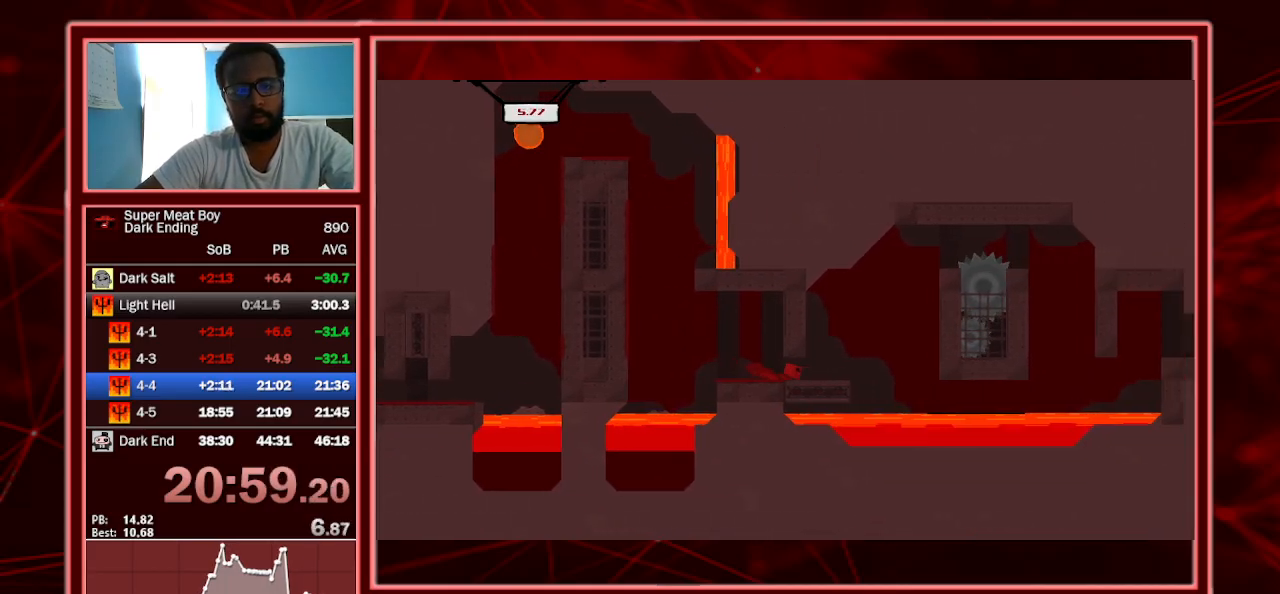
{"keys": ["right", "shift"], "events": [[167, "right", "up"], [467, "right", "down"]]}
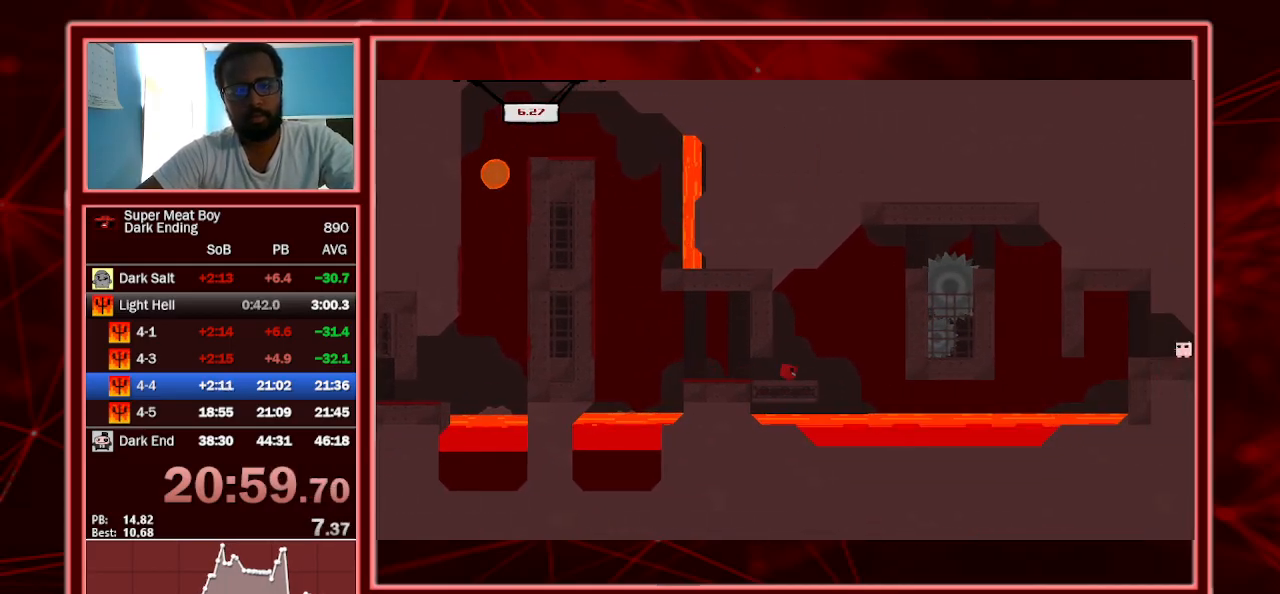
{"keys": ["right", "shift"], "events": [[67, "space", "down"], [333, "space", "up"]]}
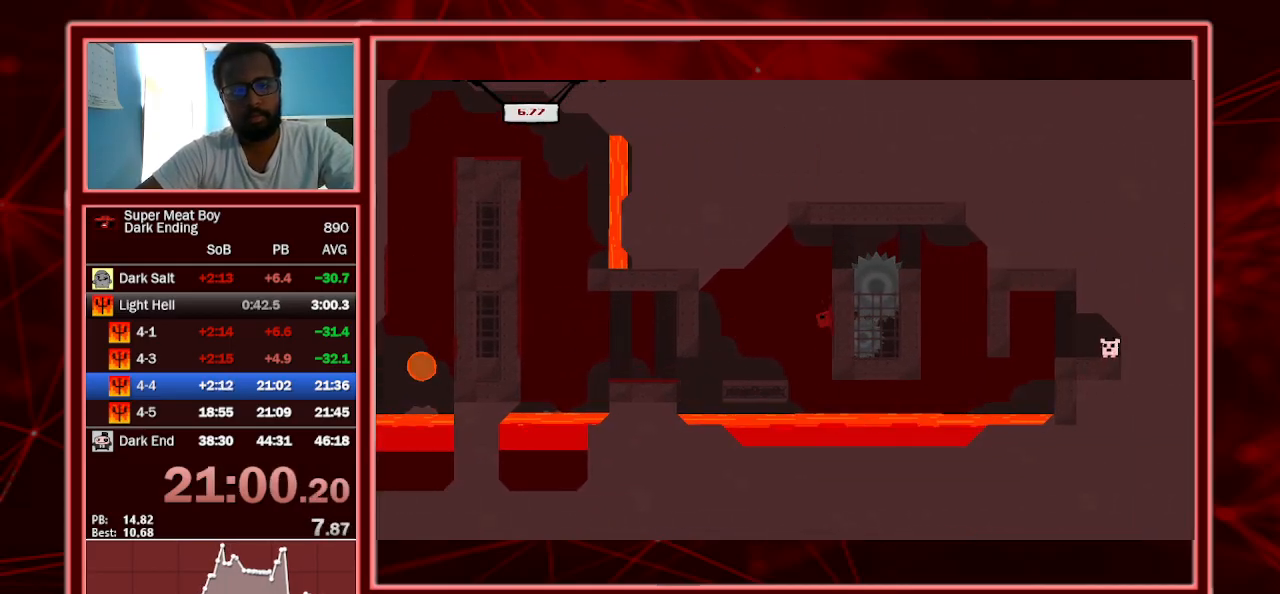
{"keys": ["right", "shift", "space"], "events": [[200, "space", "down"]]}
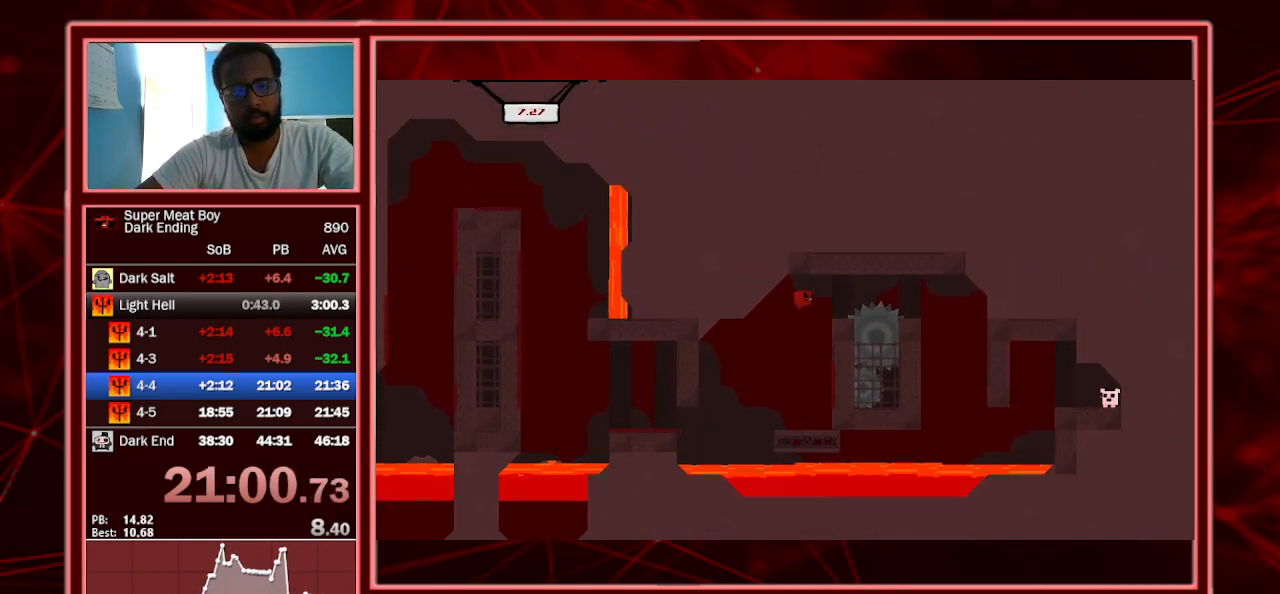
{"keys": ["right", "shift"], "events": [[367, "space", "up"]]}
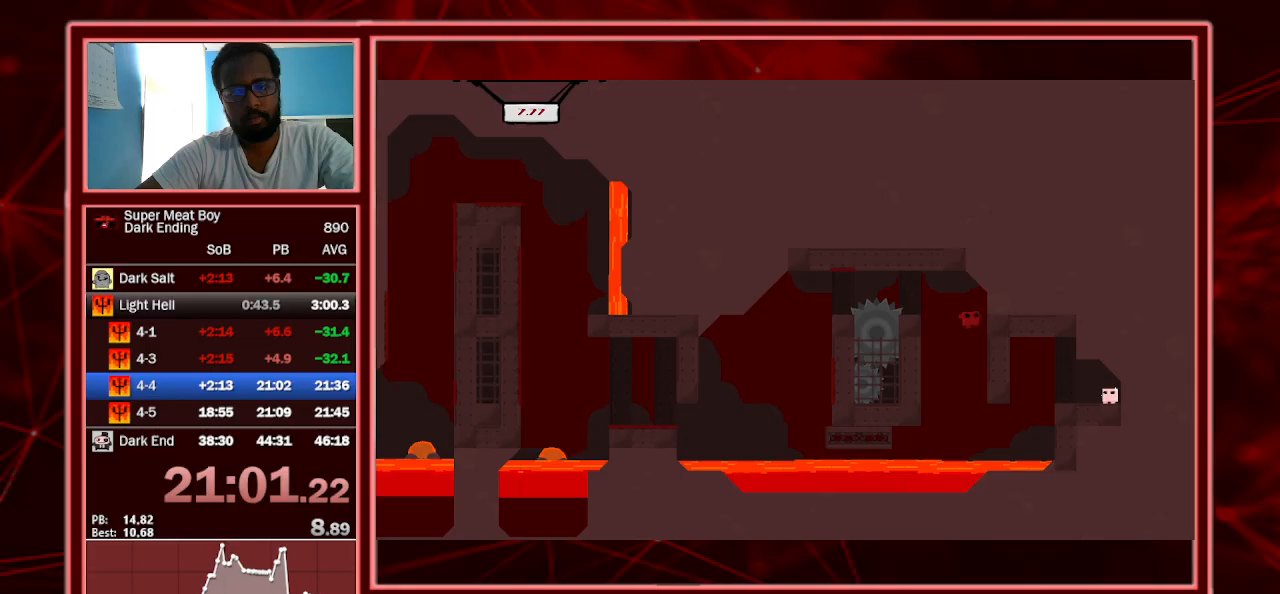
{"keys": ["right", "shift"], "events": [[233, "space", "down"], [367, "space", "up"]]}
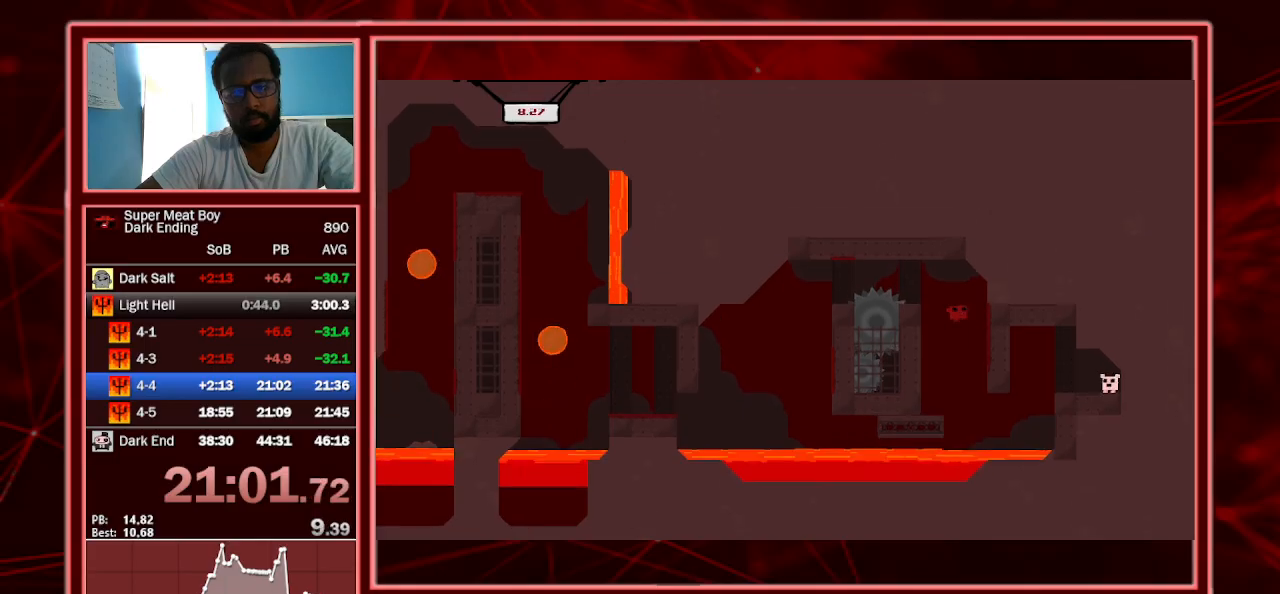
{"keys": ["right", "shift"], "events": [[233, "space", "down"], [300, "space", "up"]]}
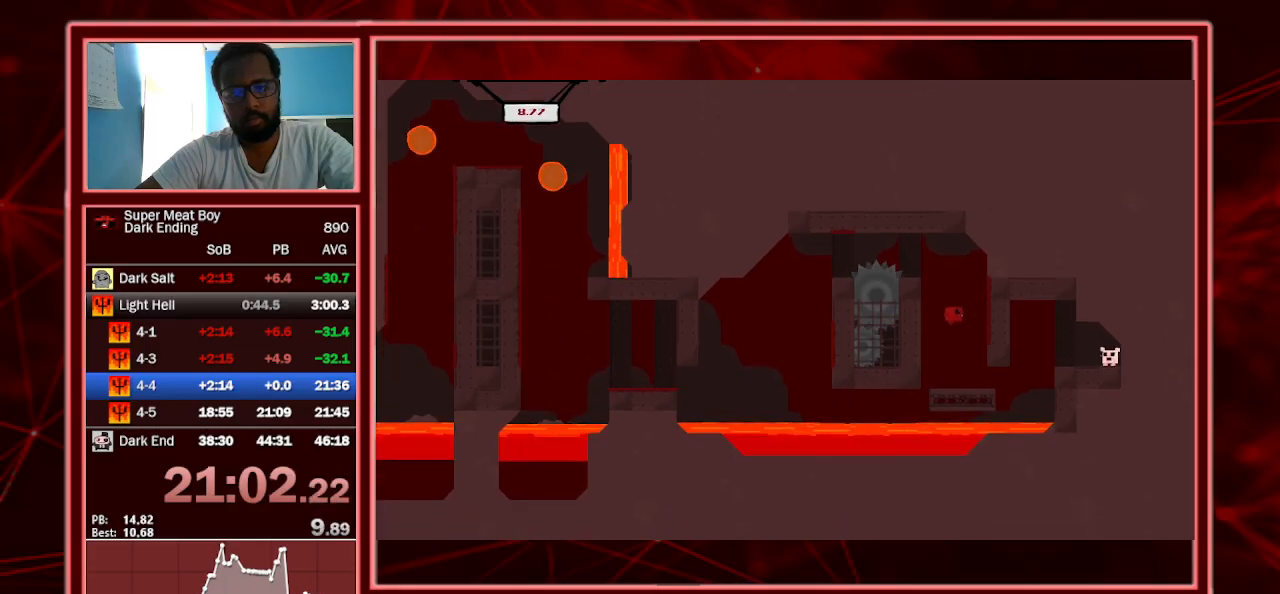
{"keys": ["right", "shift"], "events": [[300, "right", "up"], [433, "right", "down"]]}
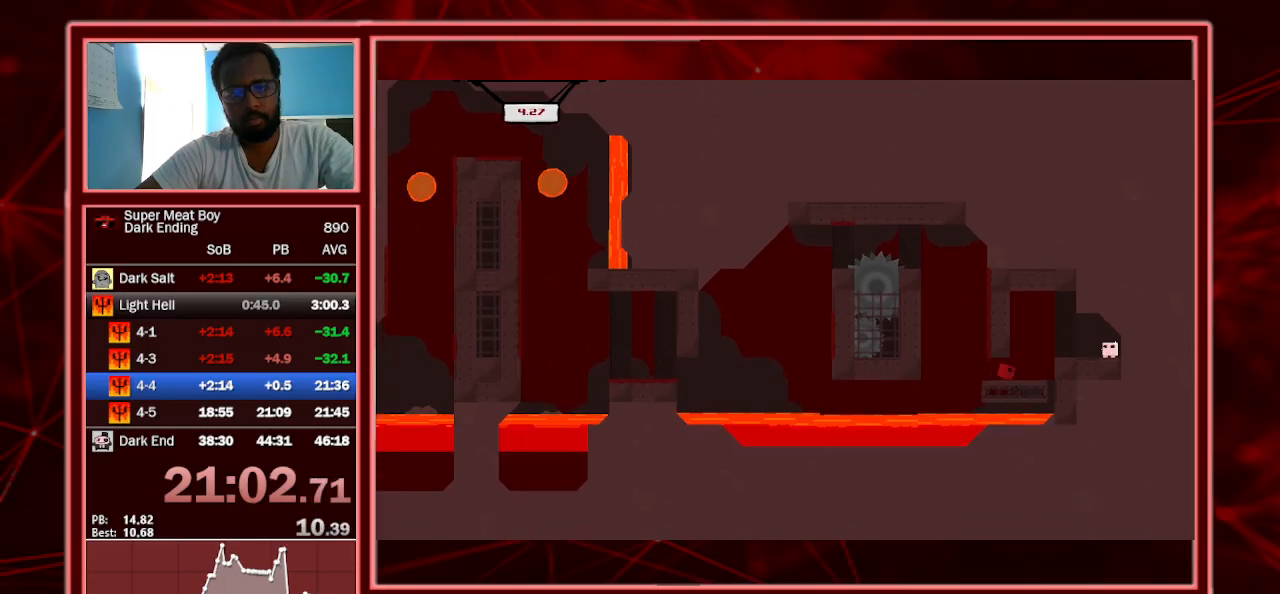
{"keys": ["right", "shift"], "events": [[167, "space", "down"], [267, "space", "up"]]}
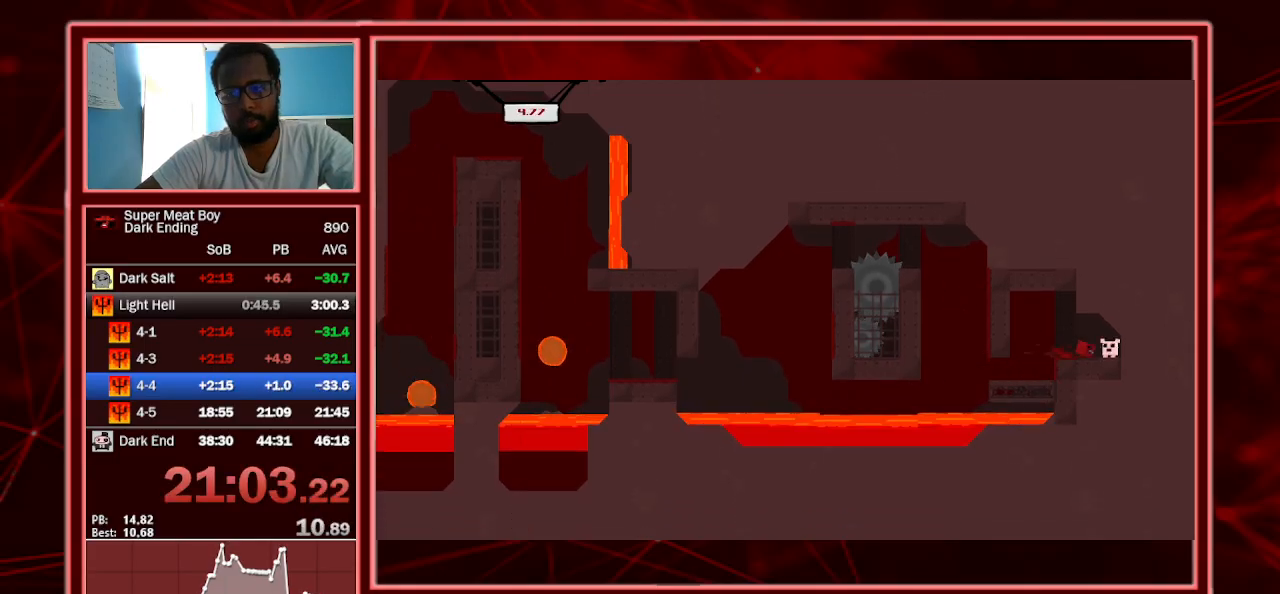
{"keys": ["shift"], "events": [[167, "a", "down"], [233, "right", "up"], [300, "a", "up"]]}
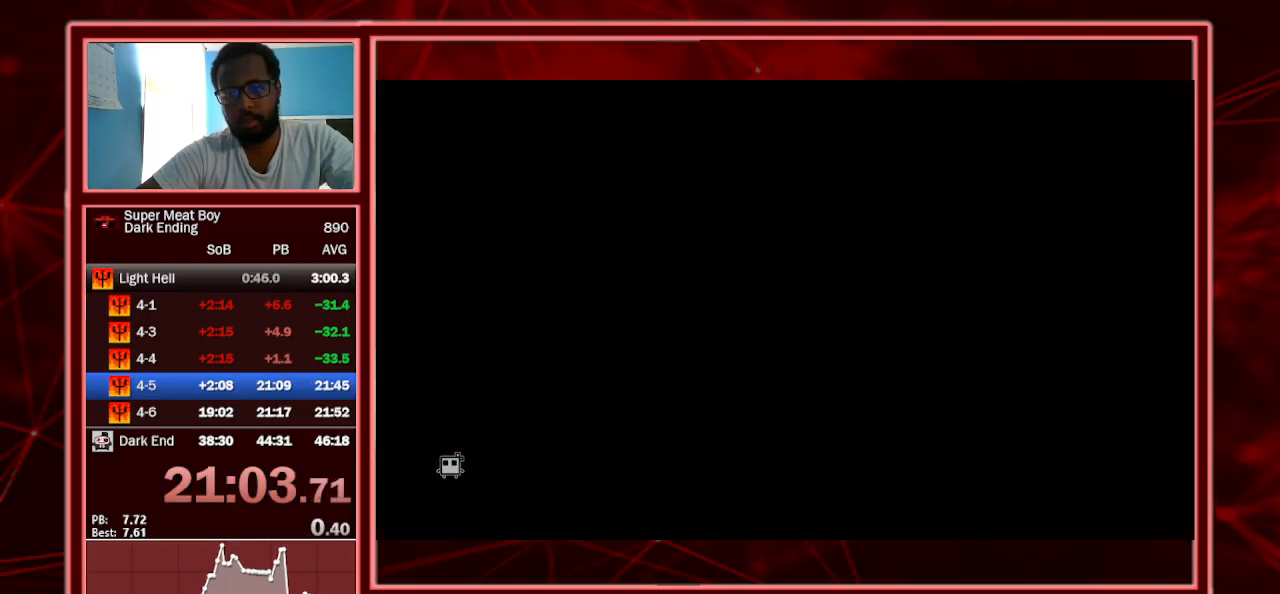
{"keys": ["shift"], "events": []}
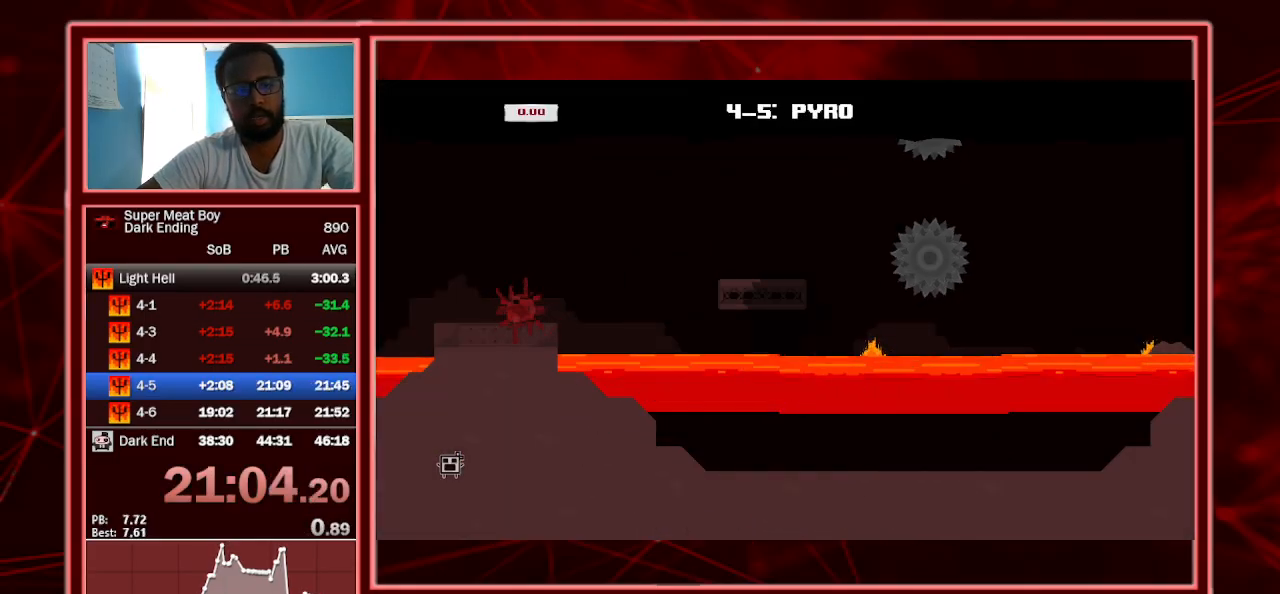
{"keys": ["right", "shift"], "events": [[367, "right", "down"]]}
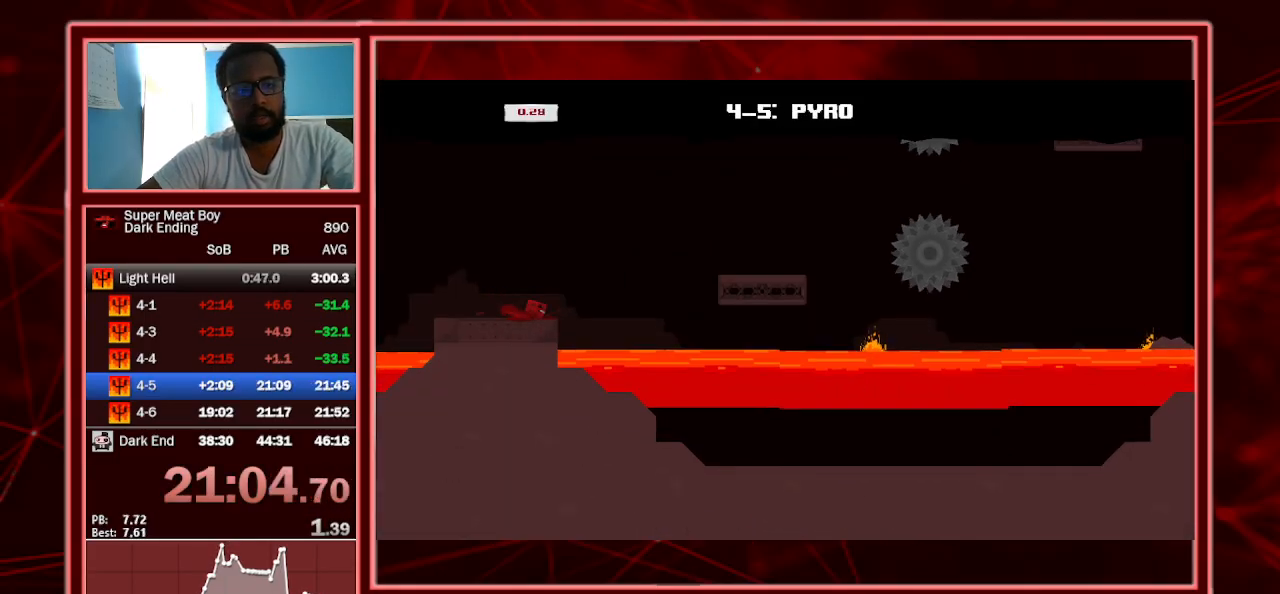
{"keys": ["left", "shift"], "events": [[100, "space", "down"], [333, "space", "up"], [467, "left", "down"], [467, "right", "up"]]}
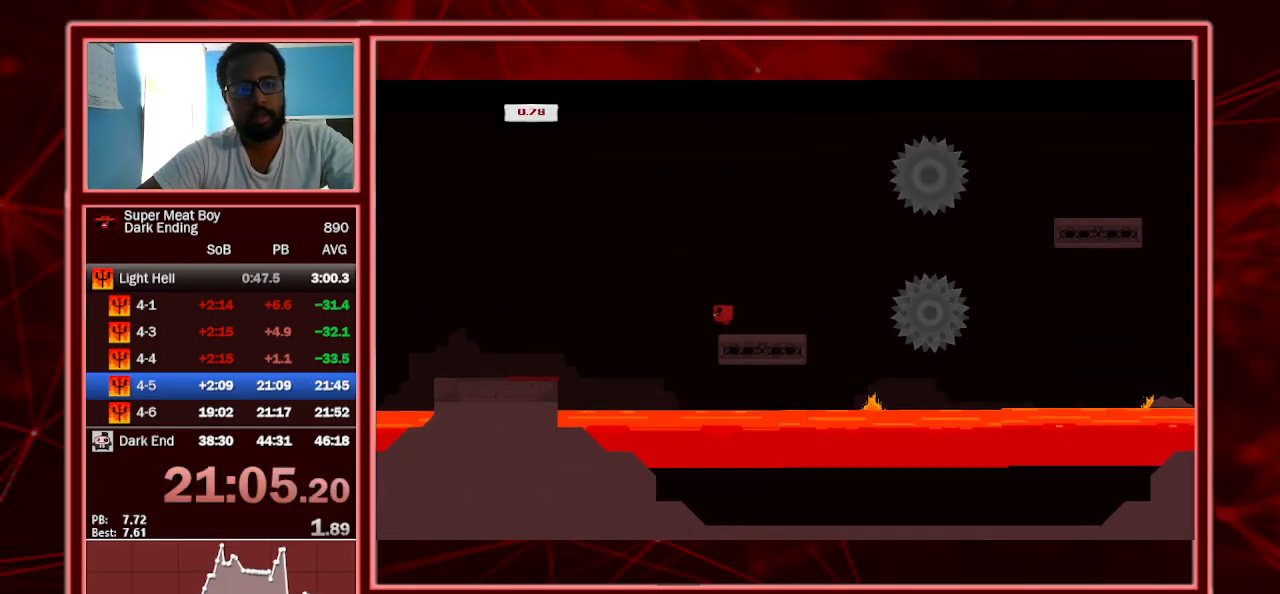
{"keys": ["right", "shift", "space"], "events": [[133, "left", "up"], [133, "right", "down"], [200, "space", "down"]]}
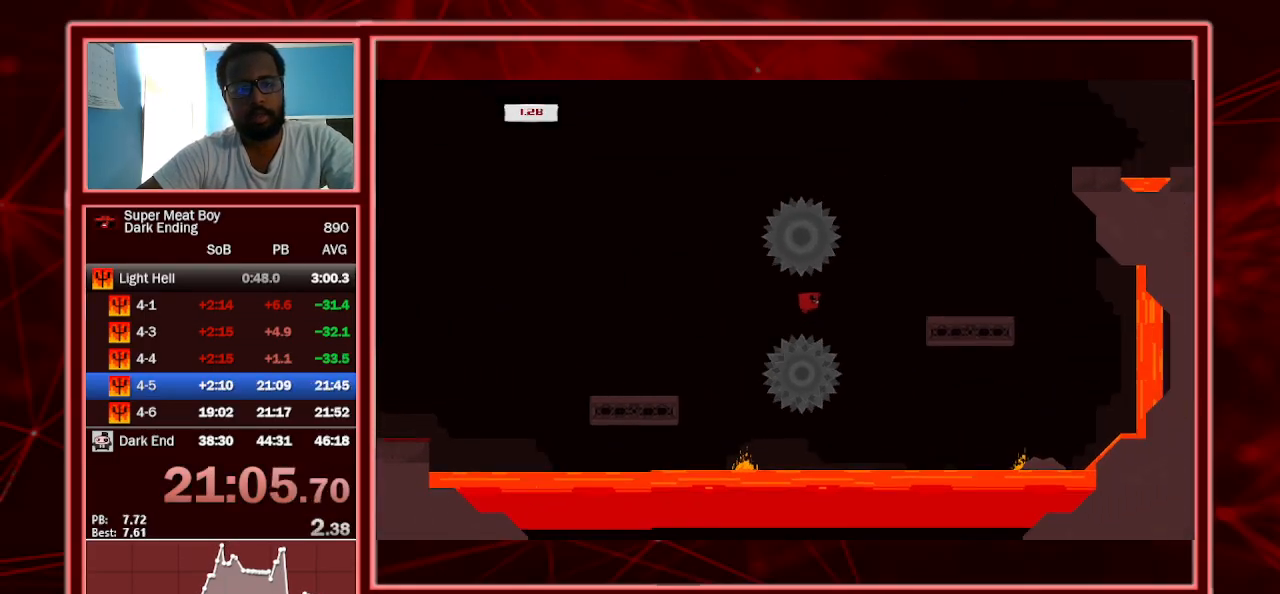
{"keys": ["right", "shift", "space"], "events": [[100, "space", "up"], [167, "right", "up"], [233, "left", "down"], [367, "right", "down"], [433, "left", "up"], [433, "space", "down"]]}
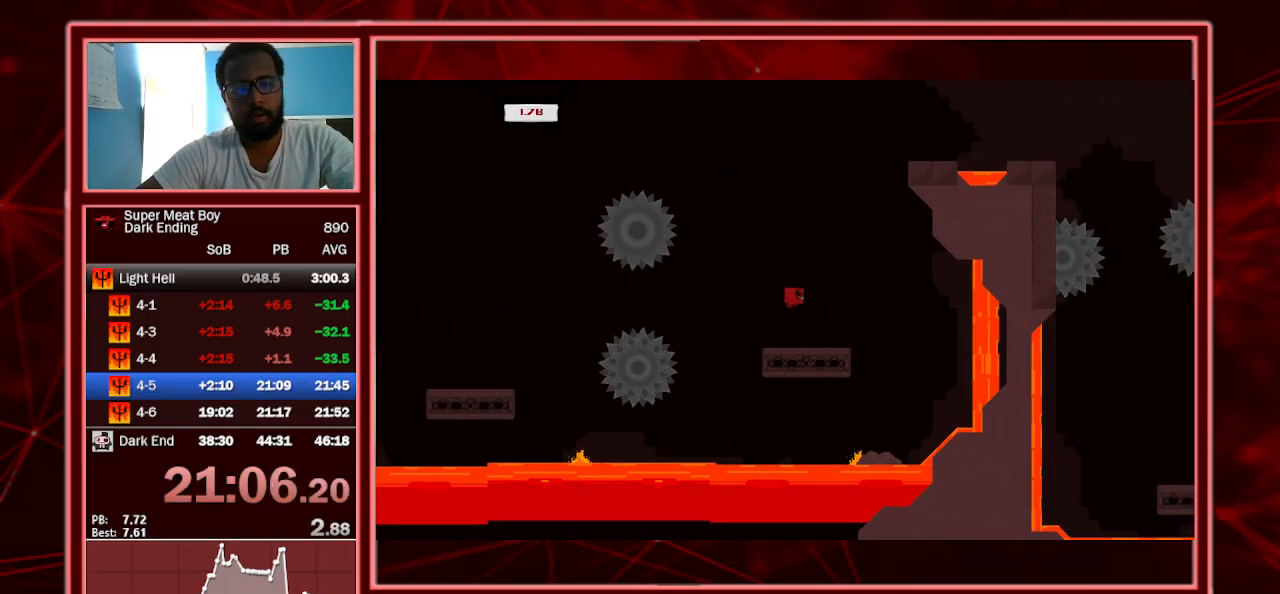
{"keys": ["right", "shift"], "events": [[433, "space", "up"]]}
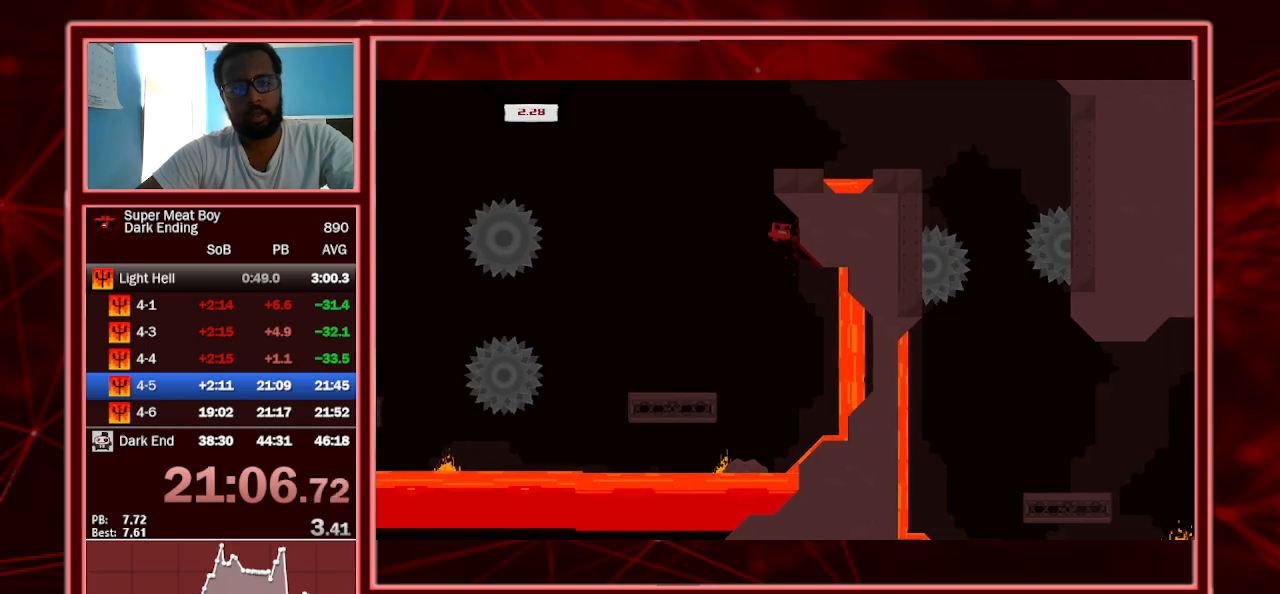
{"keys": ["right", "shift", "space"], "events": [[33, "space", "down"]]}
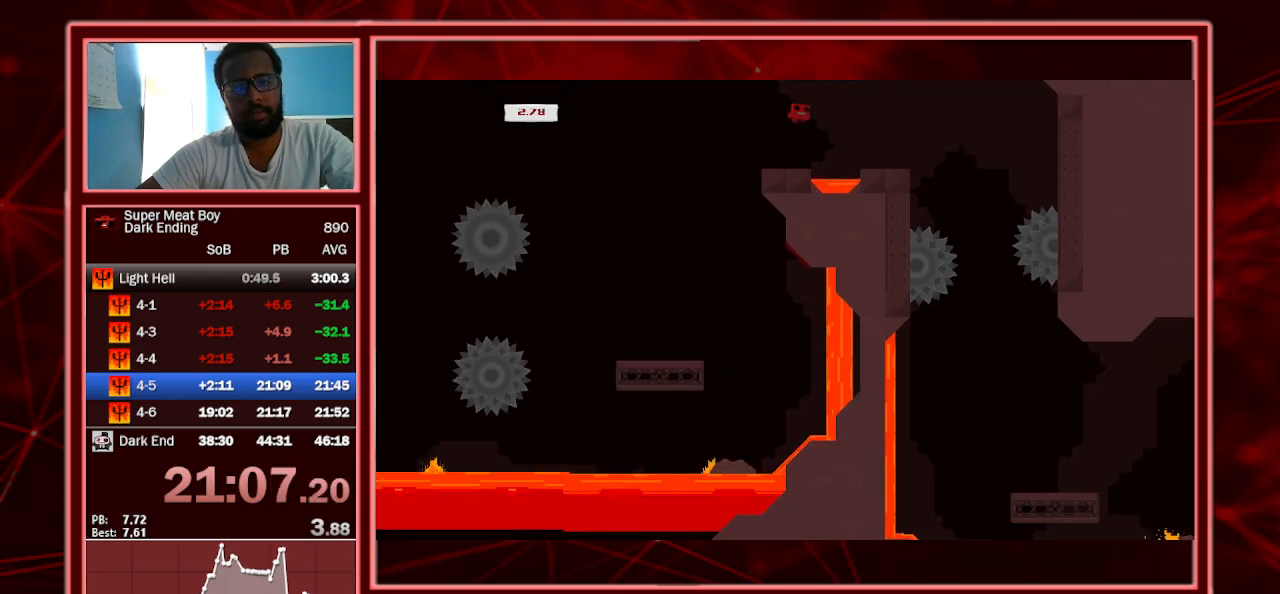
{"keys": ["shift"], "events": [[100, "space", "up"], [267, "right", "up"], [333, "left", "down"], [500, "left", "up"]]}
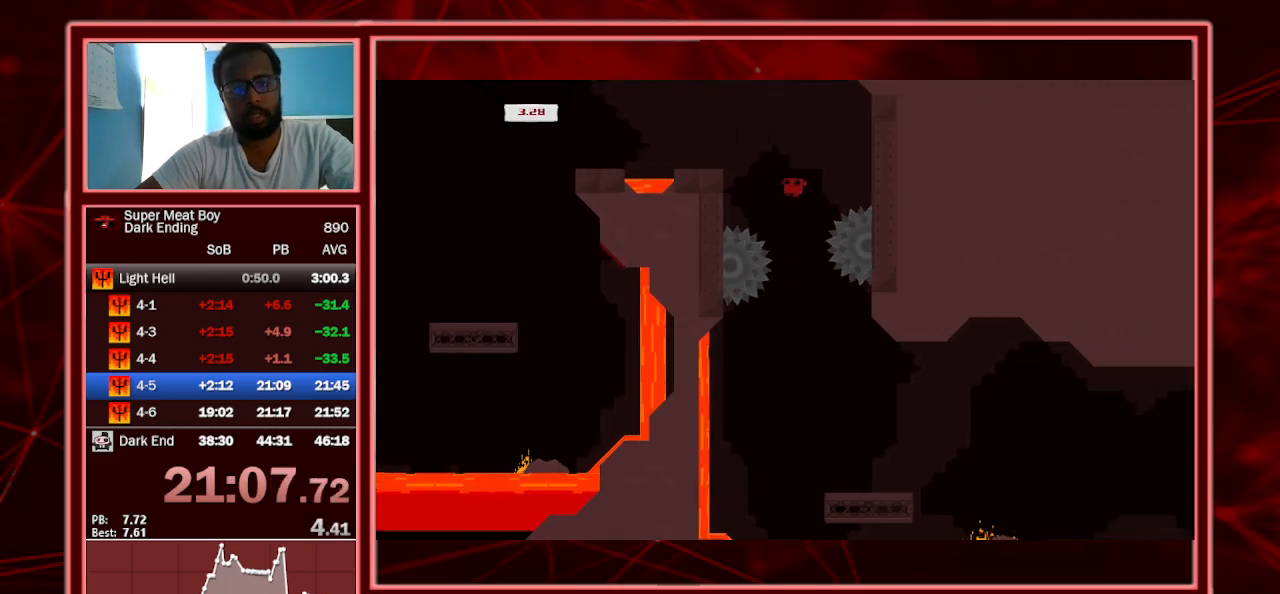
{"keys": ["shift"], "events": [[133, "right", "down"], [200, "right", "up"]]}
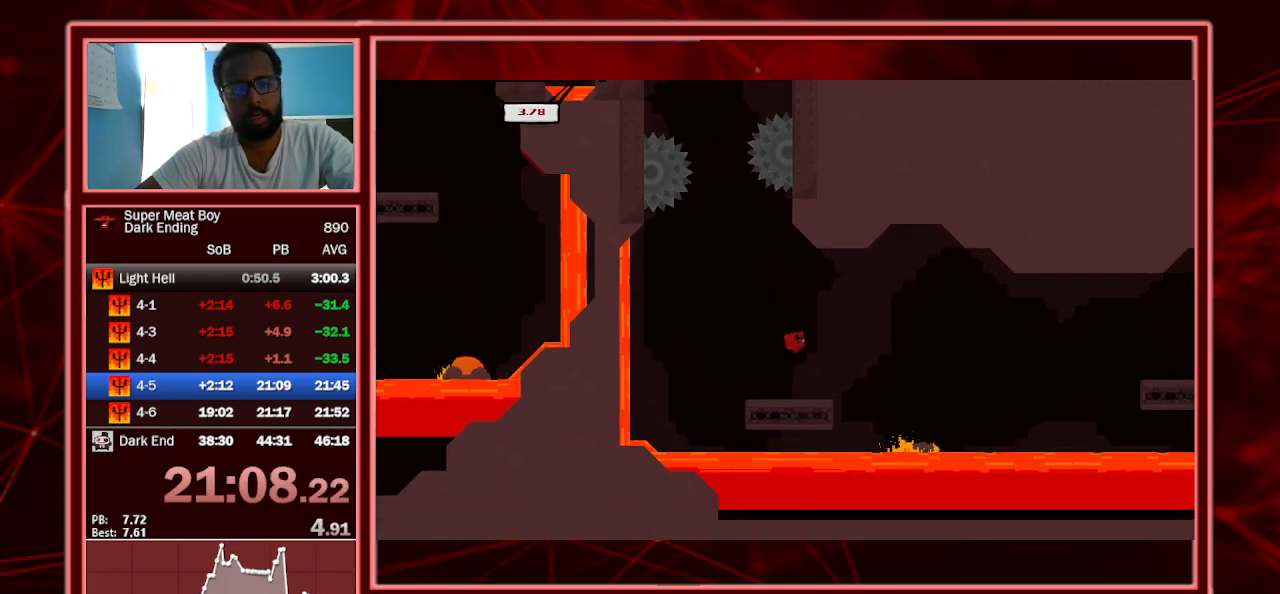
{"keys": ["right", "shift", "space"], "events": [[167, "right", "down"], [267, "space", "down"]]}
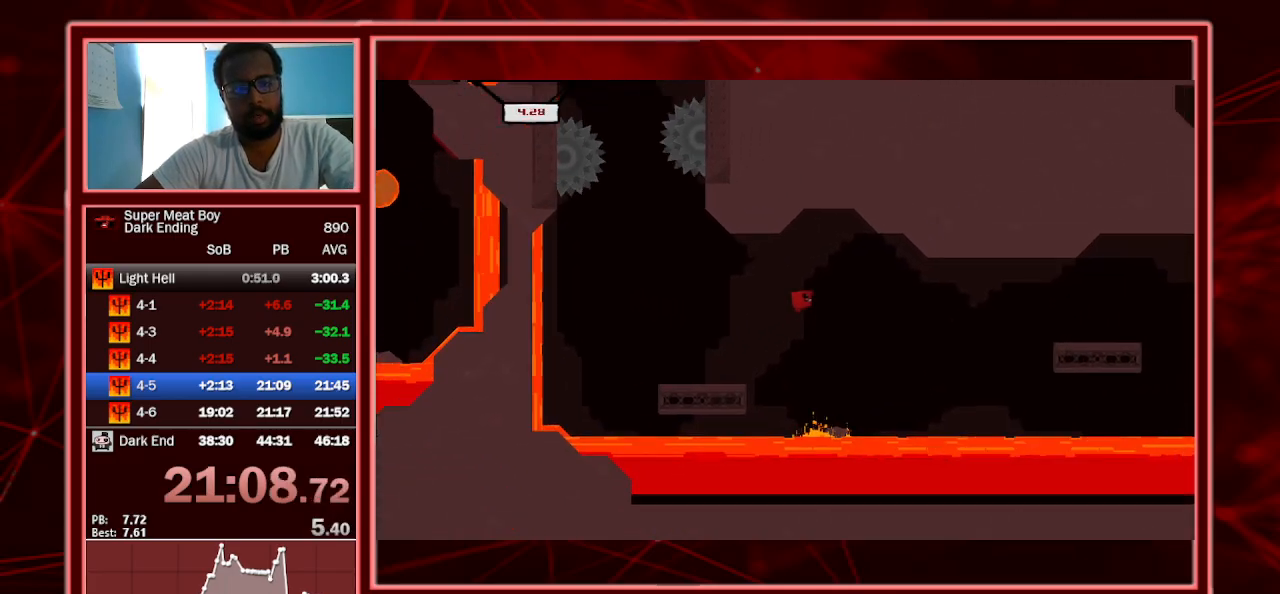
{"keys": ["right", "shift"], "events": [[500, "space", "up"]]}
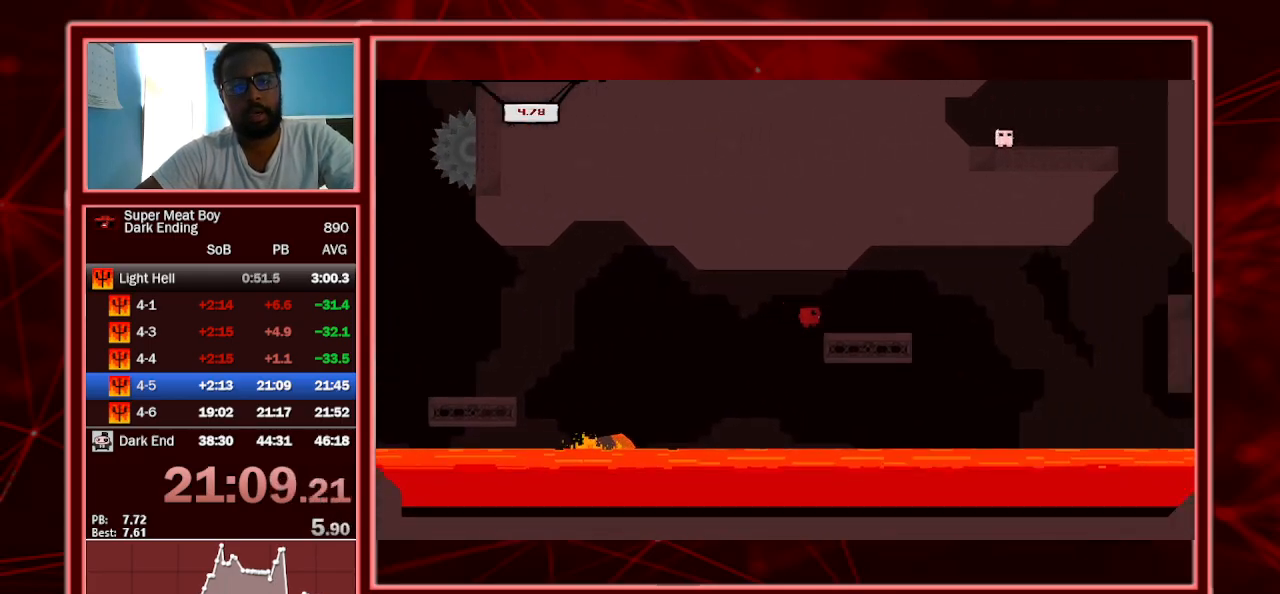
{"keys": ["right", "shift"], "events": [[233, "space", "down"], [400, "space", "up"]]}
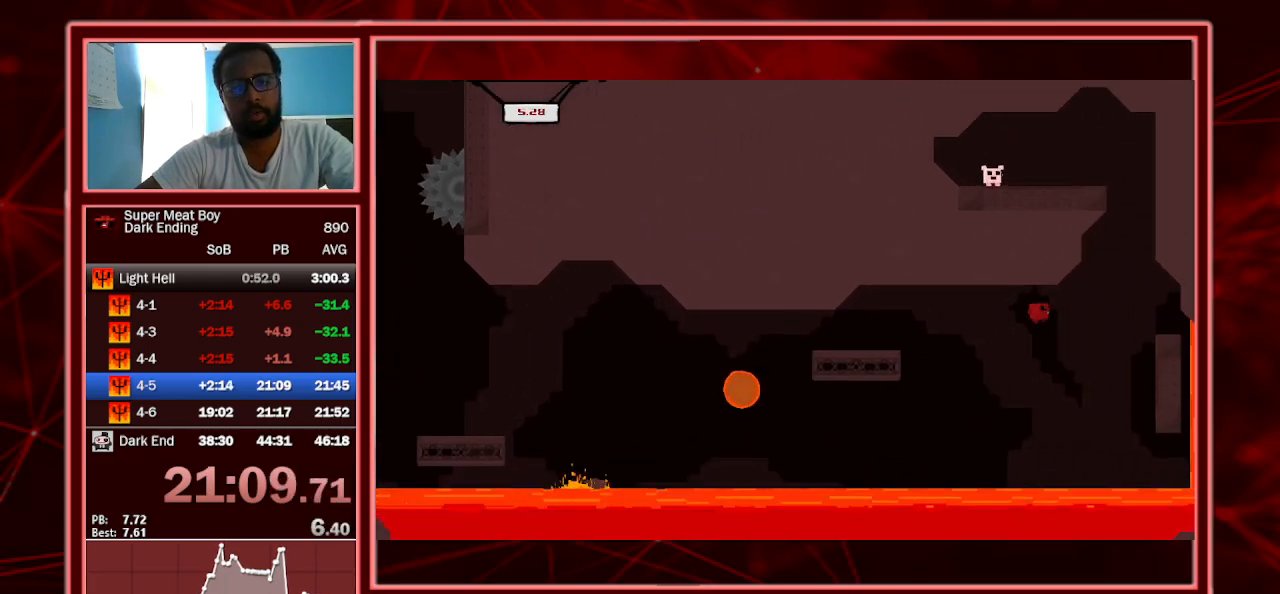
{"keys": ["right", "shift", "space"], "events": [[300, "space", "down"]]}
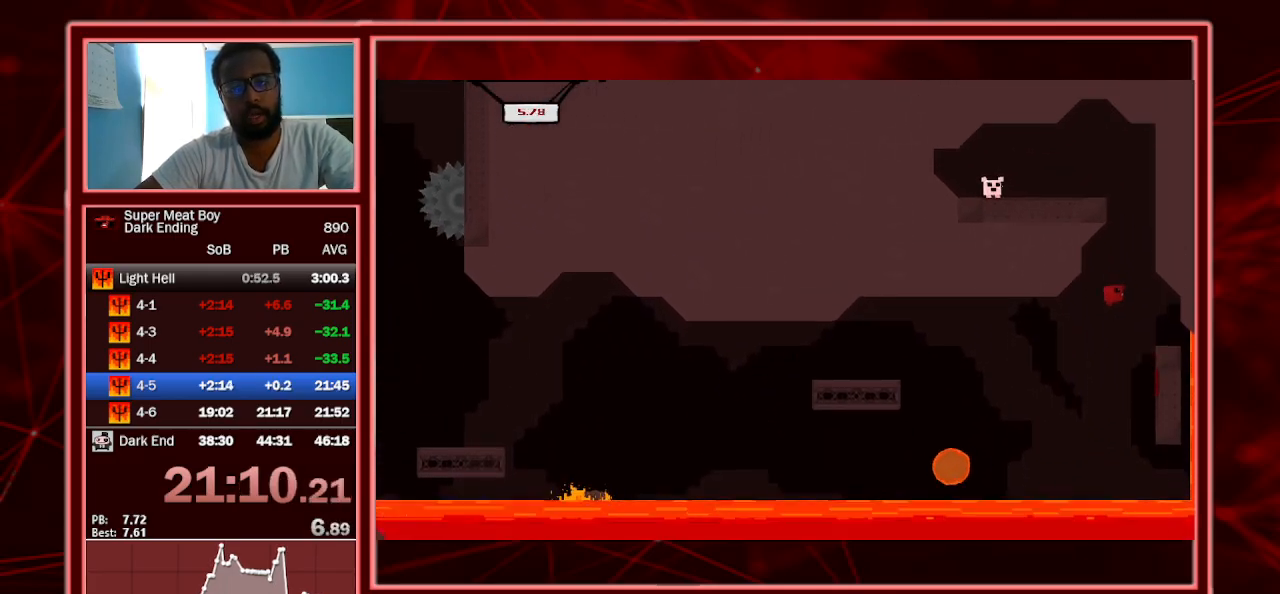
{"keys": ["left", "shift", "space"], "events": [[367, "space", "up"], [433, "left", "down"], [433, "right", "up"], [433, "space", "down"]]}
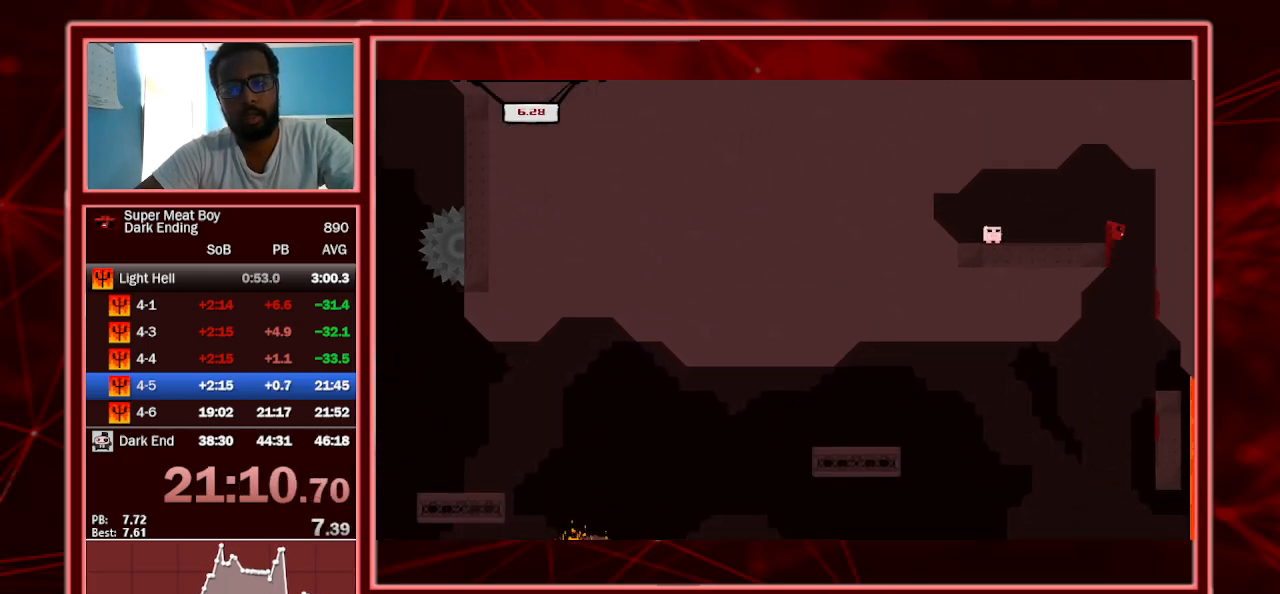
{"keys": ["left", "shift"], "events": [[100, "space", "up"]]}
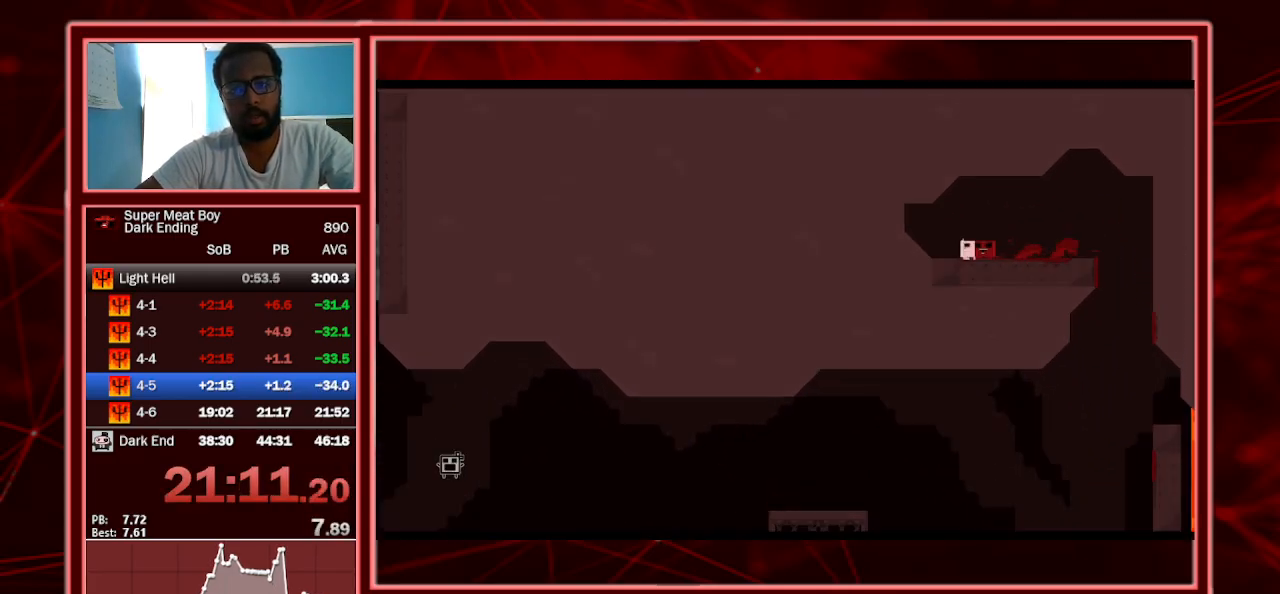
{"keys": ["shift"], "events": [[133, "a", "down"], [167, "left", "up"], [200, "a", "up"]]}
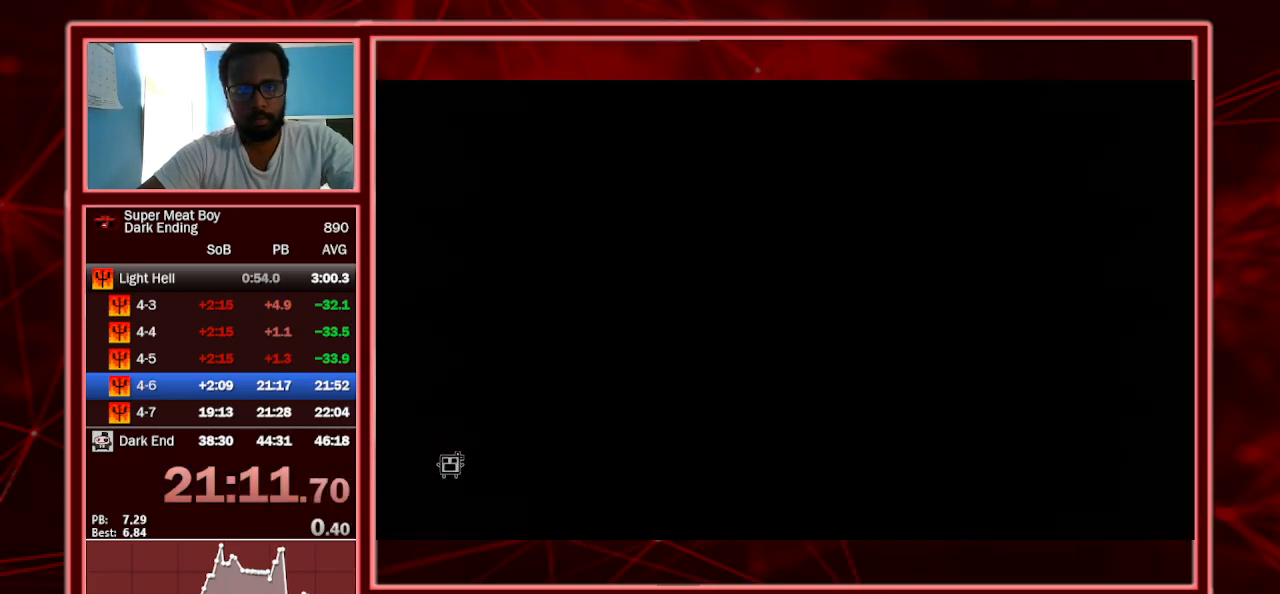
{"keys": ["shift"], "events": []}
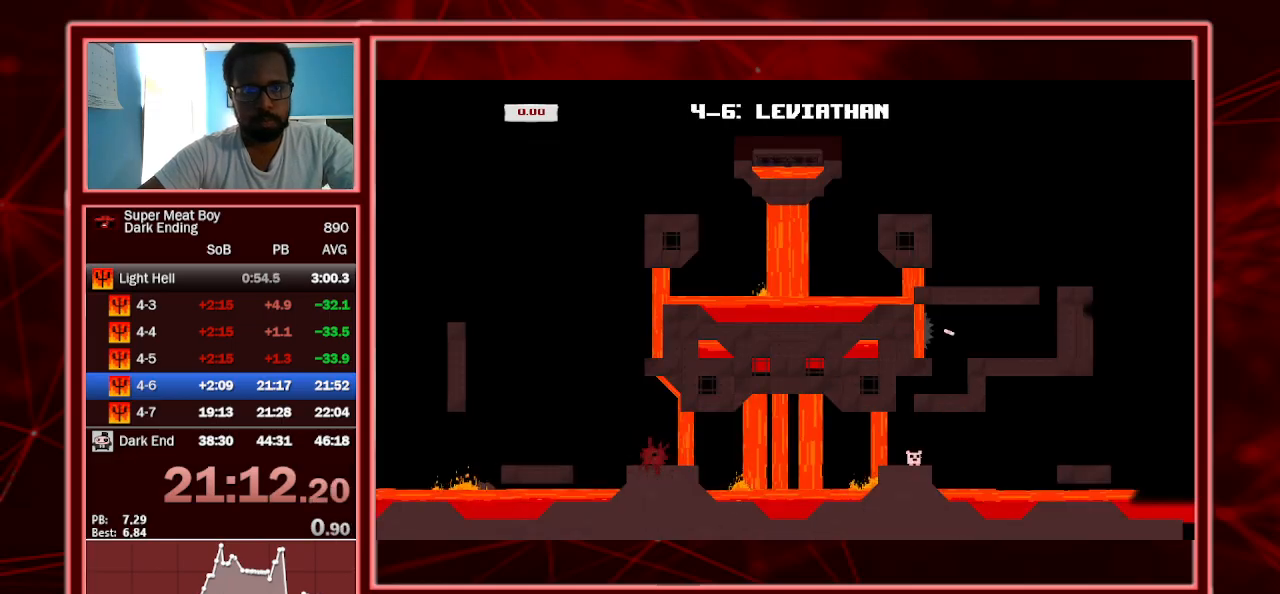
{"keys": ["left", "shift"], "events": [[367, "left", "down"]]}
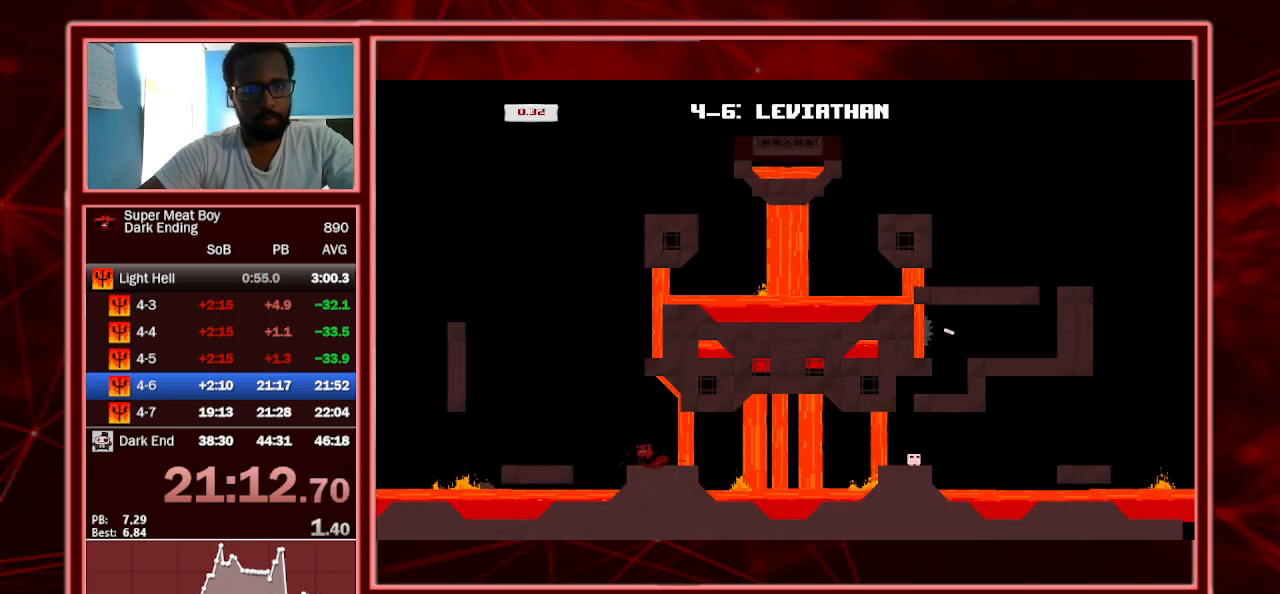
{"keys": ["left", "shift", "space"], "events": [[33, "space", "down"]]}
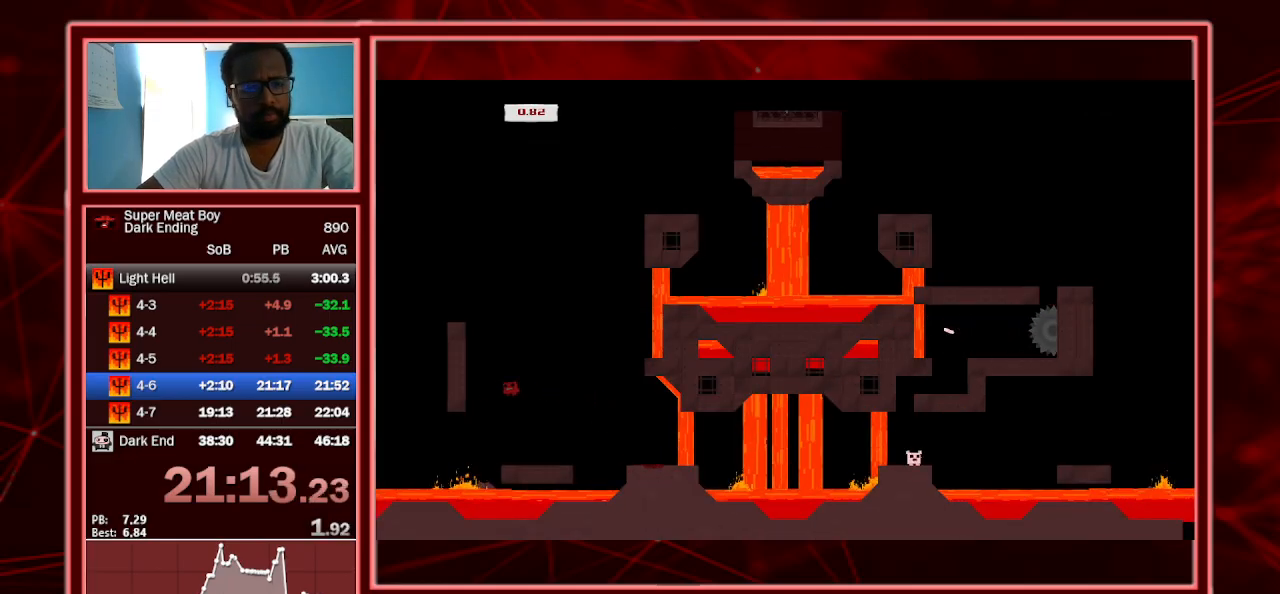
{"keys": ["left", "shift", "space"], "events": [[200, "shift", "up"], [200, "space", "up"], [233, "space", "down"], [267, "shift", "down"]]}